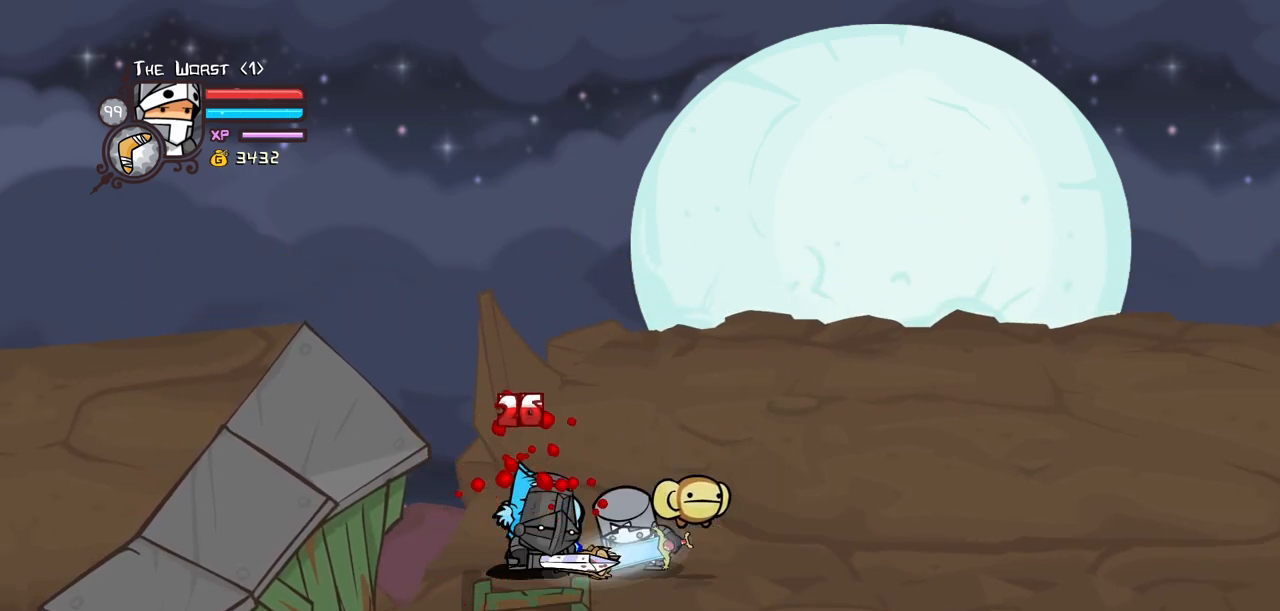
Gameplay with keyboard; each line is a JSON object with the keys held at the frame after it. "events" lists presses ("down") and releases ("up") of "block", "down", "heavy", "item", "iteml", "itemr", "jump", "left", "light", "magic", "right" and "up" between this image and that frame as [ms after this image, input, new state], when the widget could be followed in between. No other keys are recorded. Mouse input is not recorded. Key names are as the overlay labels them; some are game actions (e.g. jump) rather than physical keys.
{"keys": ["right"], "events": [[100, "block", "up"], [150, "heavy", "up"], [150, "right", "down"], [200, "left", "up"]]}
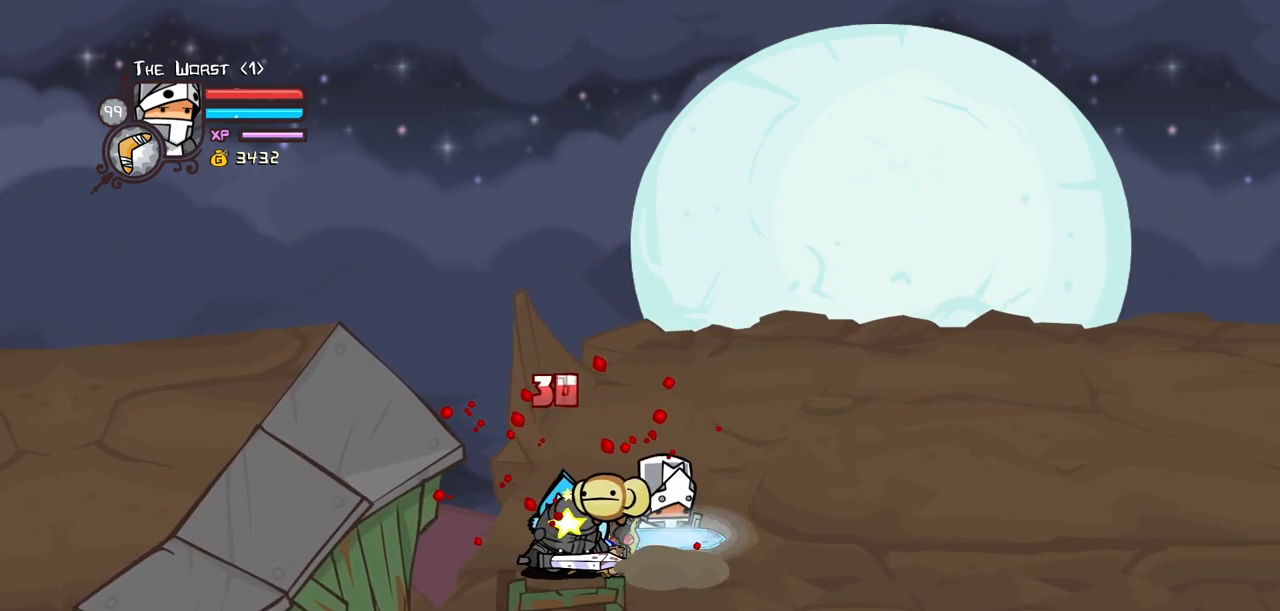
{"keys": [], "events": [[34, "heavy", "down"], [67, "left", "down"], [167, "right", "up"], [267, "heavy", "up"], [300, "heavy", "down"], [350, "left", "up"], [500, "heavy", "up"]]}
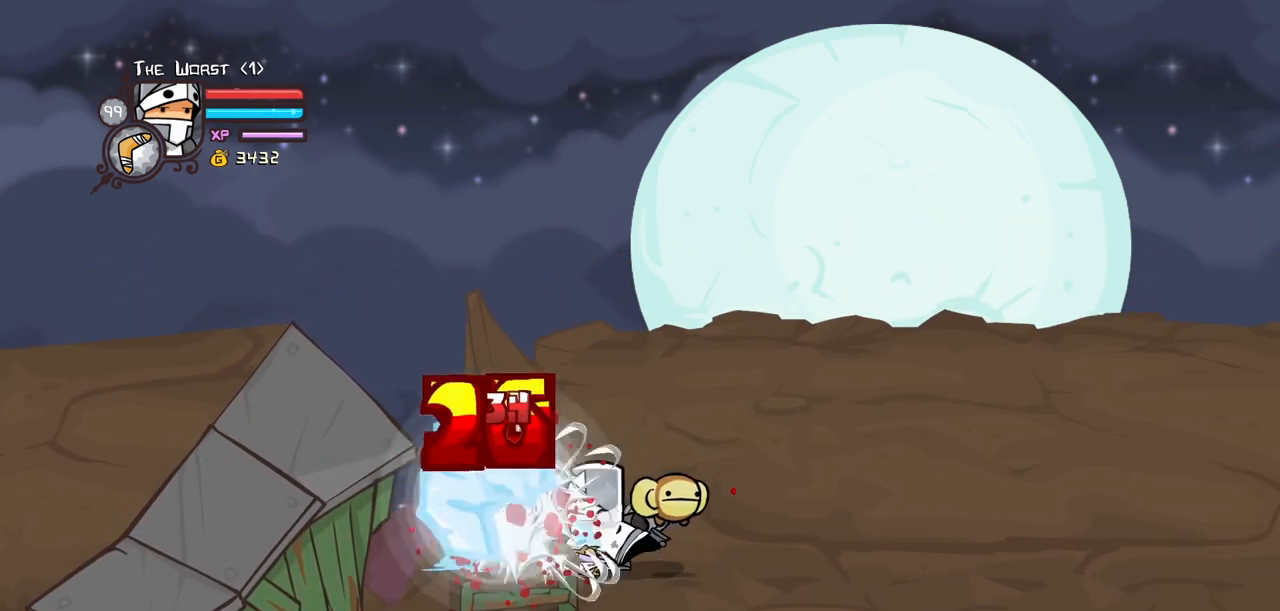
{"keys": ["light"], "events": [[84, "light", "down"]]}
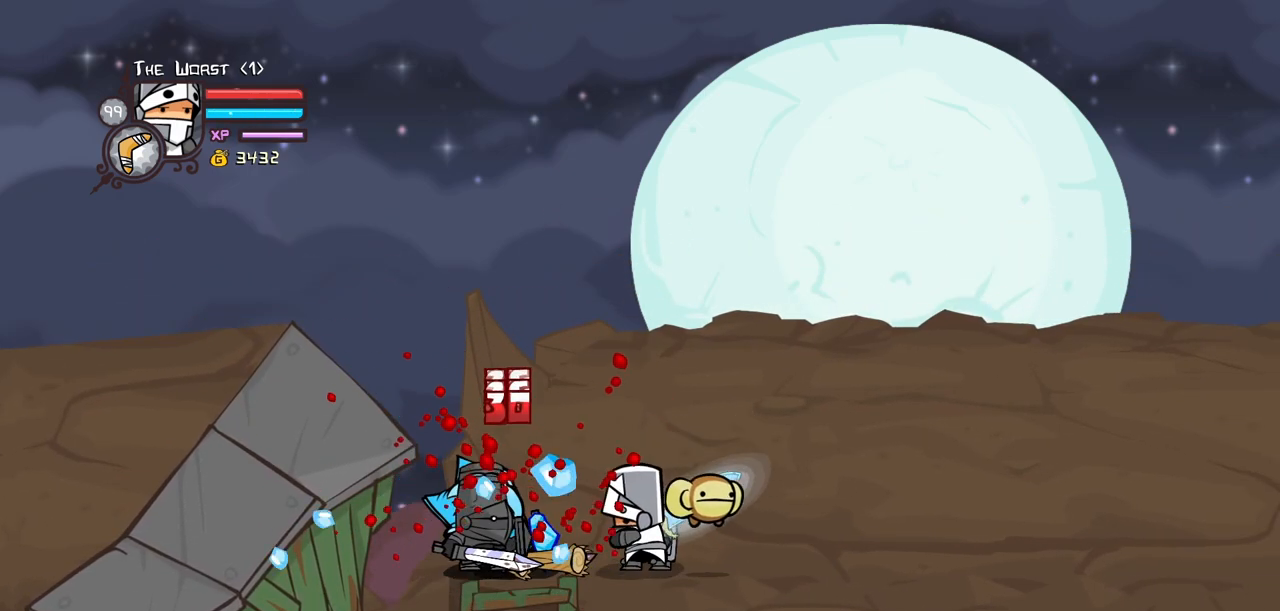
{"keys": ["heavy"], "events": [[50, "light", "up"], [100, "light", "down"], [384, "heavy", "down"], [384, "light", "up"]]}
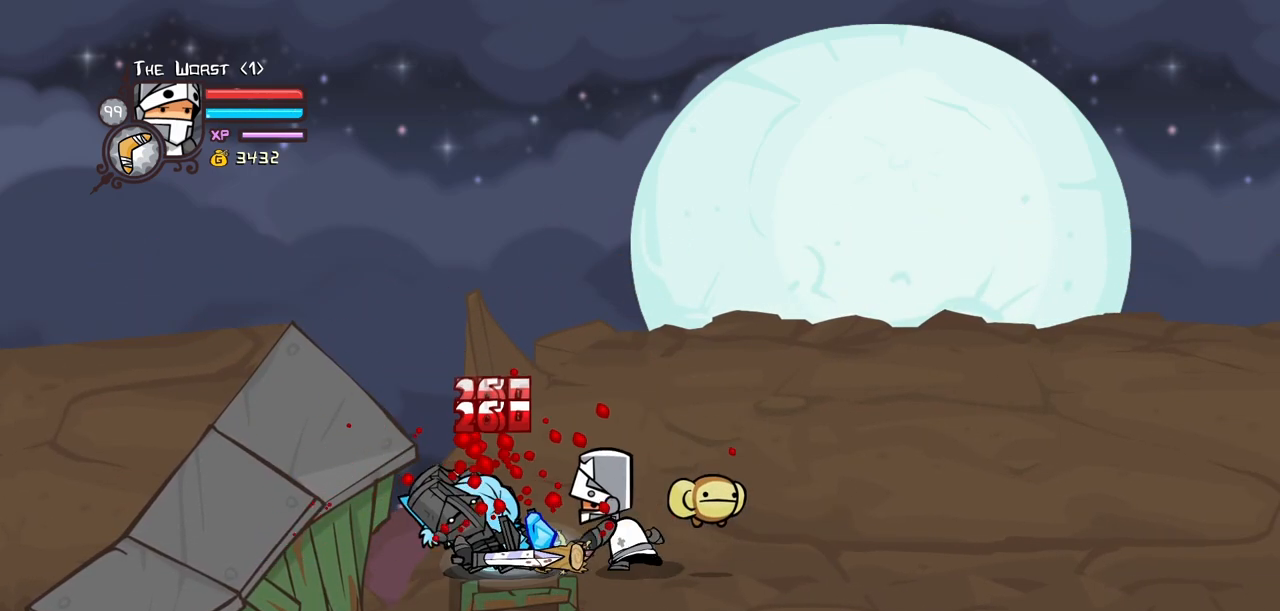
{"keys": ["heavy"], "events": [[267, "heavy", "up"], [350, "heavy", "down"]]}
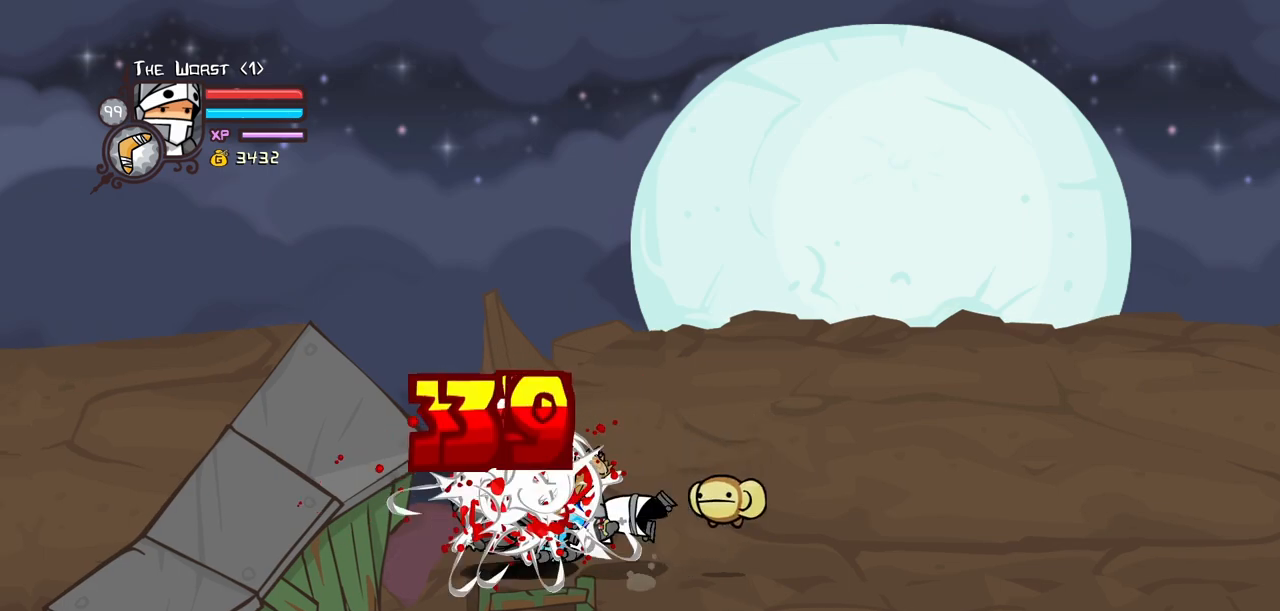
{"keys": ["right"], "events": [[134, "right", "down"], [367, "heavy", "up"]]}
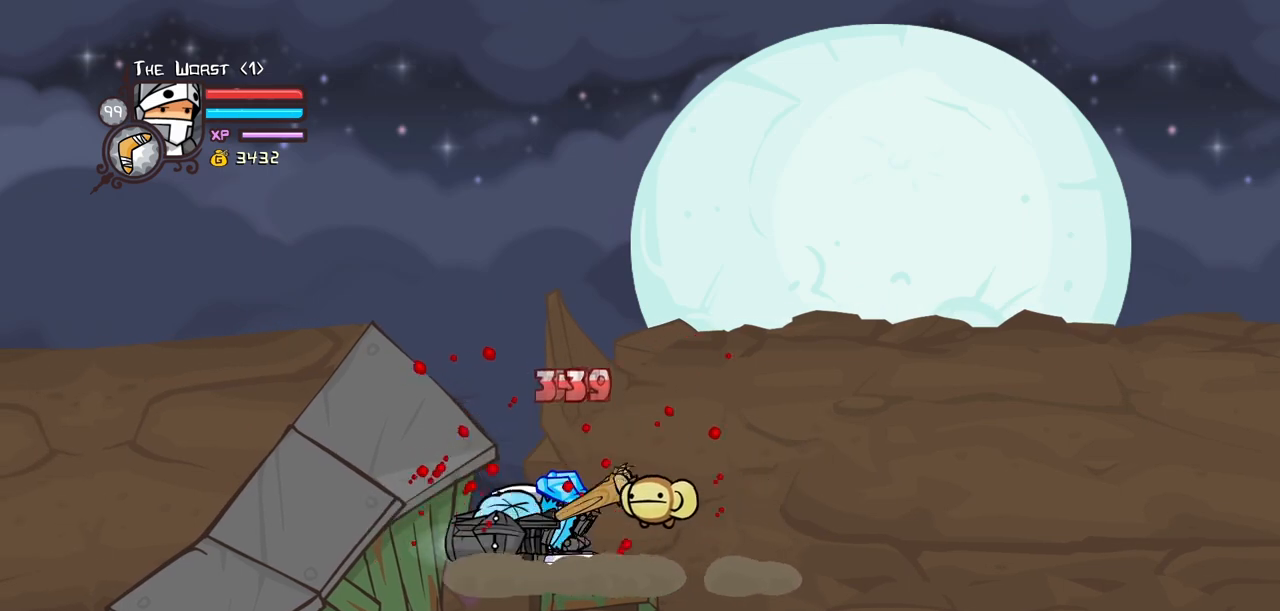
{"keys": ["block", "right"], "events": [[484, "block", "down"]]}
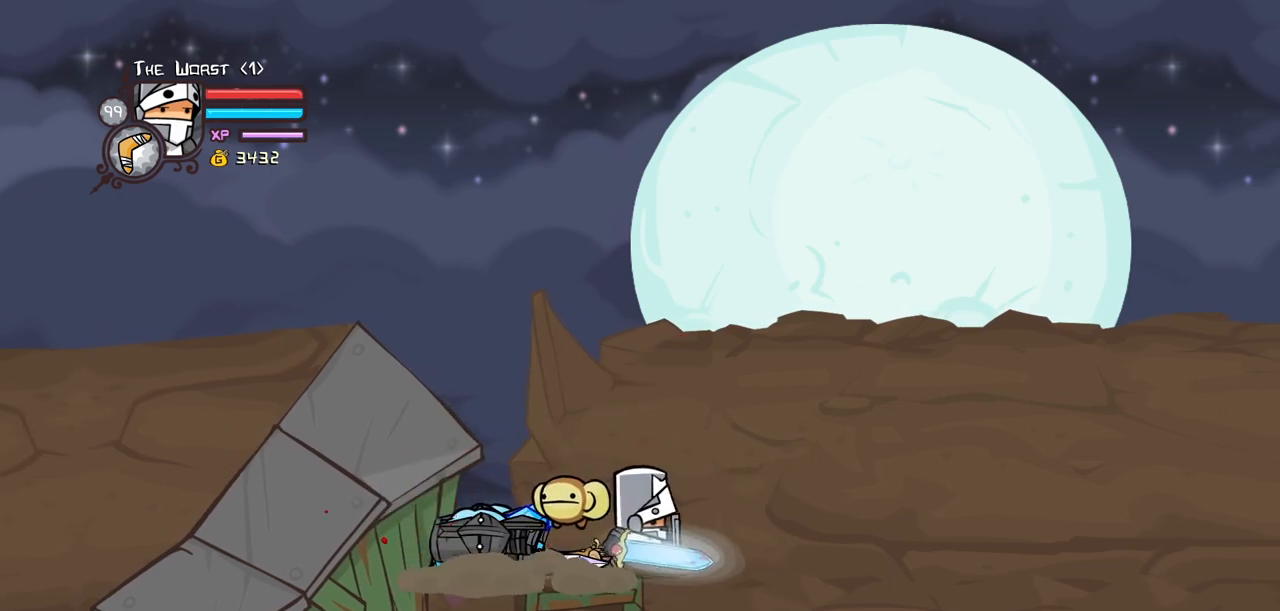
{"keys": ["block", "left", "light"], "events": [[34, "left", "down"], [34, "light", "down"], [67, "right", "up"], [167, "light", "up"], [217, "light", "down"], [450, "light", "up"], [500, "light", "down"]]}
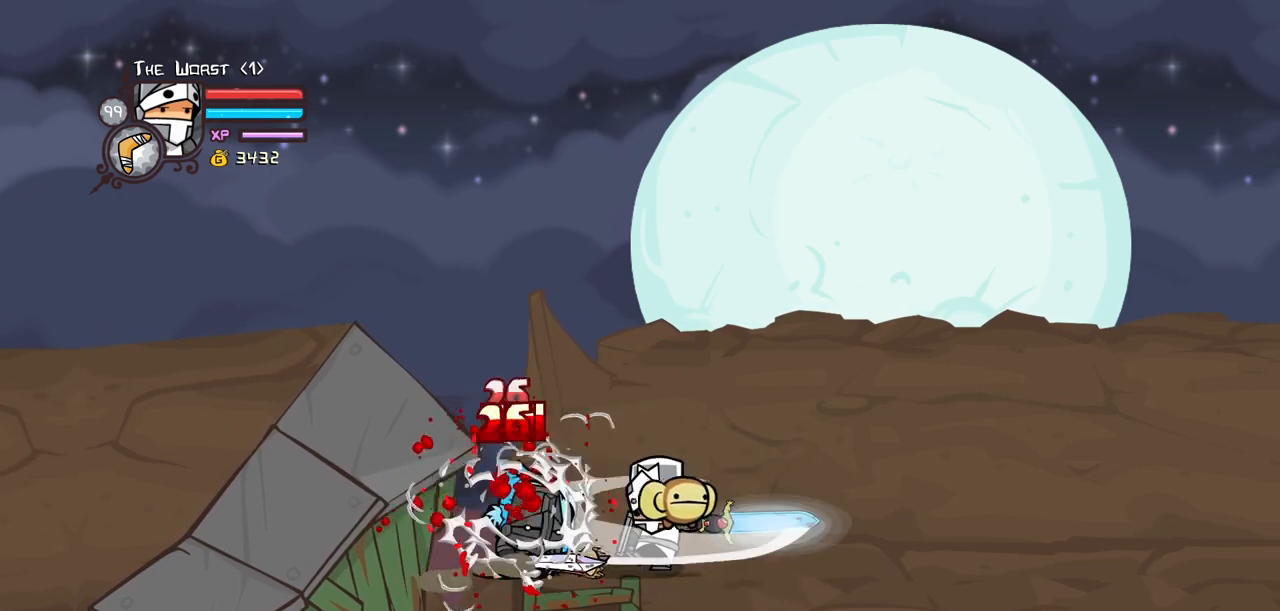
{"keys": ["heavy"], "events": [[234, "heavy", "down"], [284, "light", "up"], [367, "block", "up"], [367, "left", "up"]]}
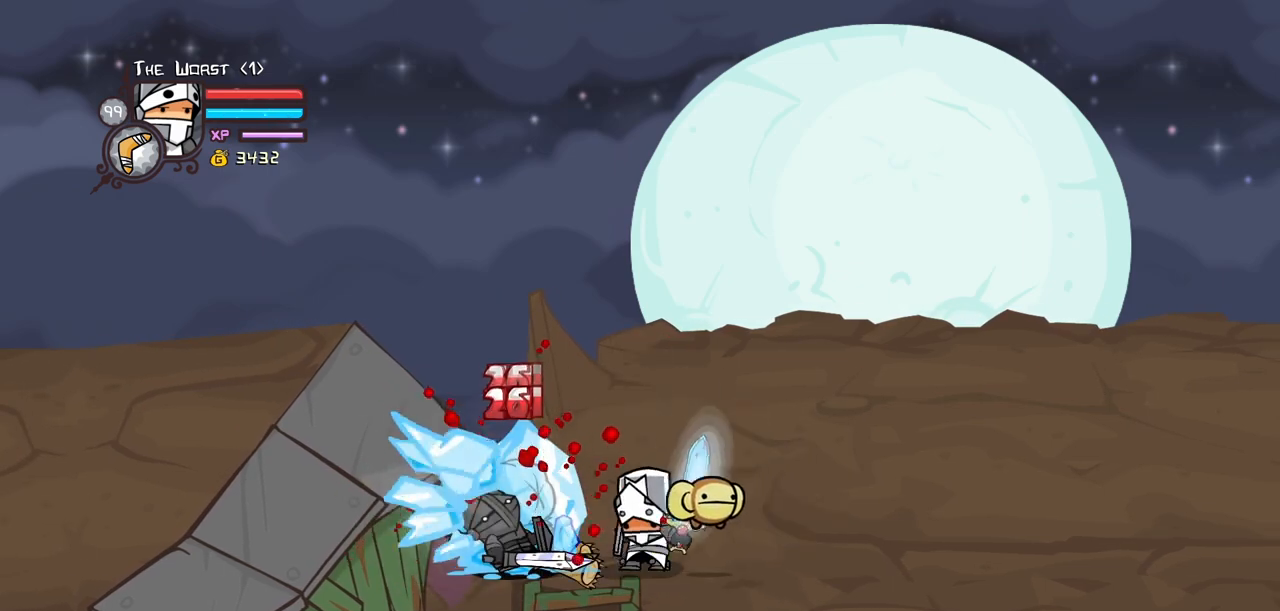
{"keys": ["heavy"], "events": [[150, "heavy", "up"], [250, "heavy", "down"], [384, "heavy", "up"], [434, "heavy", "down"]]}
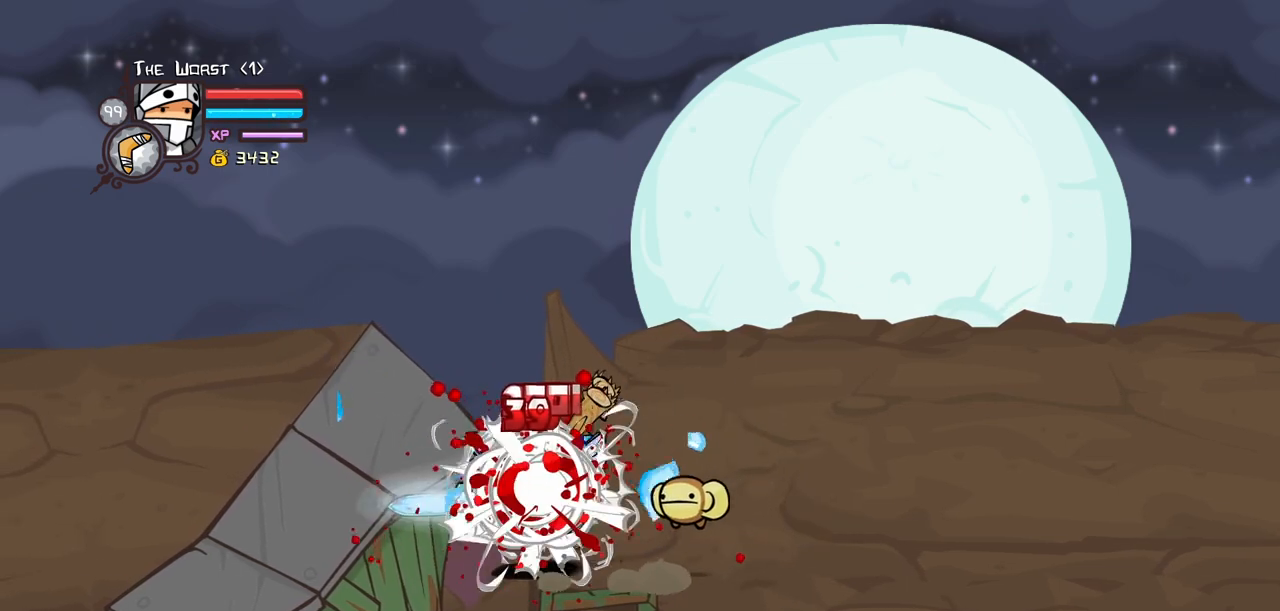
{"keys": ["right"], "events": [[34, "right", "down"], [167, "heavy", "up"]]}
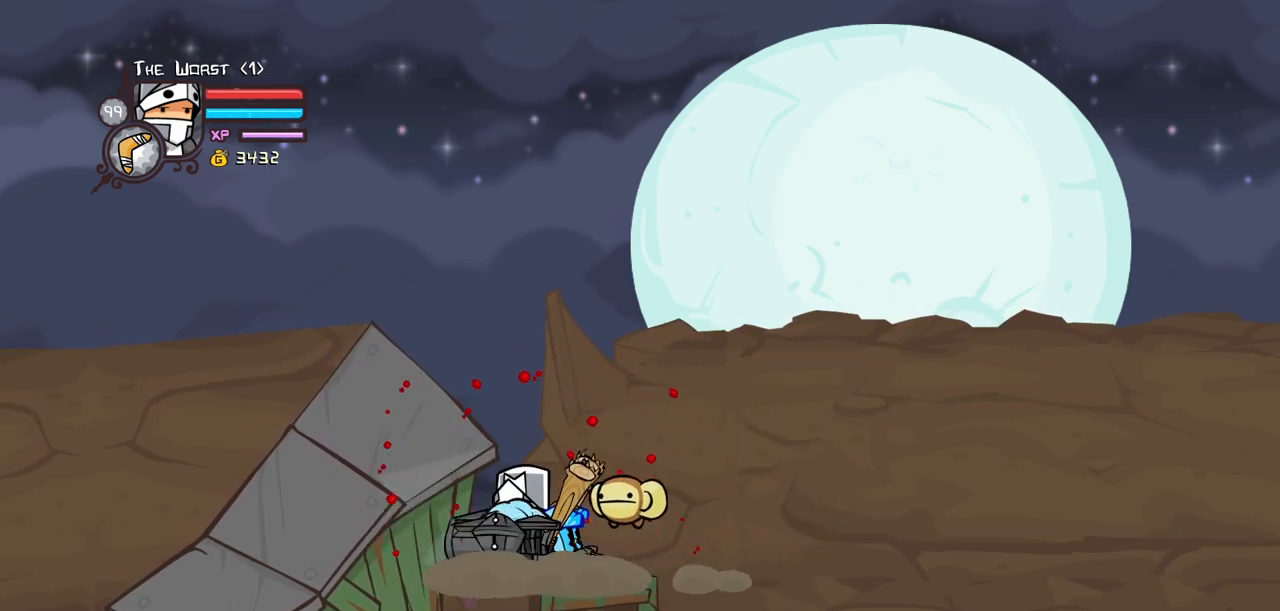
{"keys": ["block", "left", "light"], "events": [[317, "block", "down"], [417, "left", "down"], [417, "light", "down"], [417, "right", "up"]]}
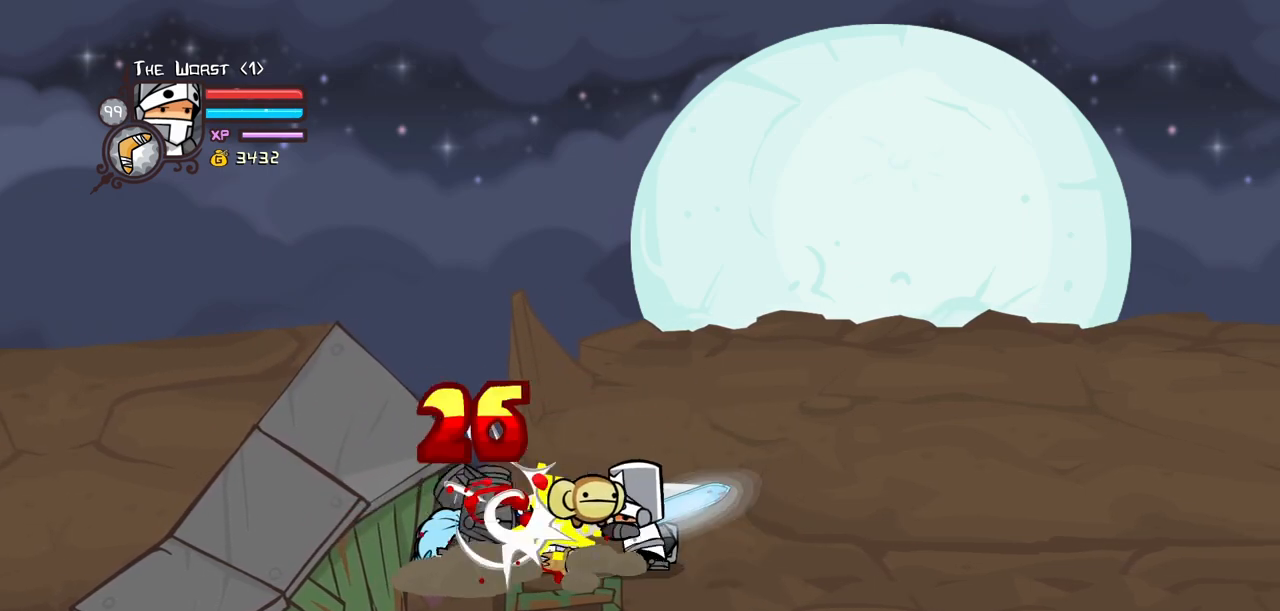
{"keys": ["block", "left", "light"], "events": [[50, "light", "up"], [100, "light", "down"], [300, "light", "up"], [334, "light", "down"]]}
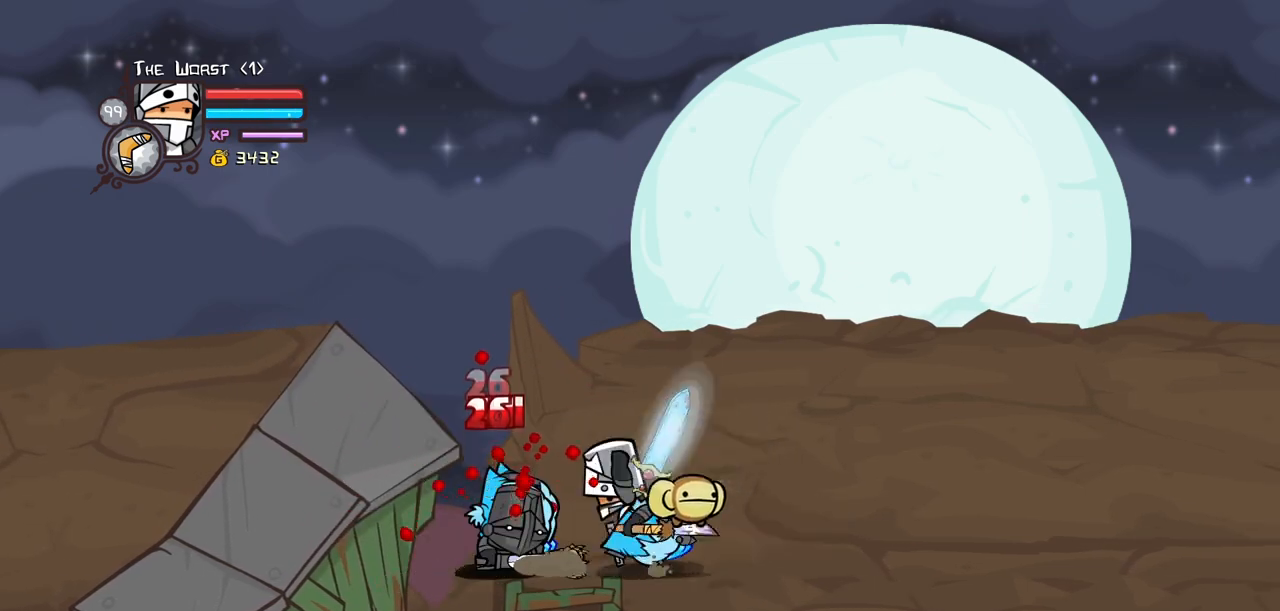
{"keys": ["down", "left"], "events": [[167, "light", "up"], [267, "left", "up"], [350, "block", "up"], [400, "left", "down"], [450, "down", "down"]]}
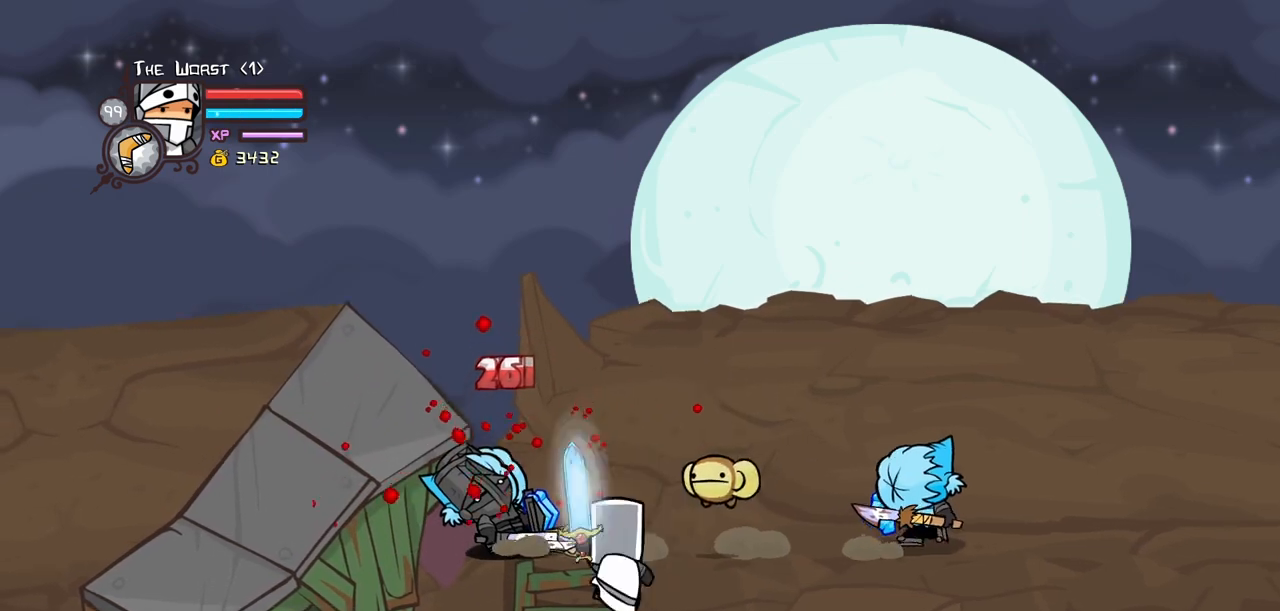
{"keys": [], "events": [[84, "left", "up"], [134, "down", "up"]]}
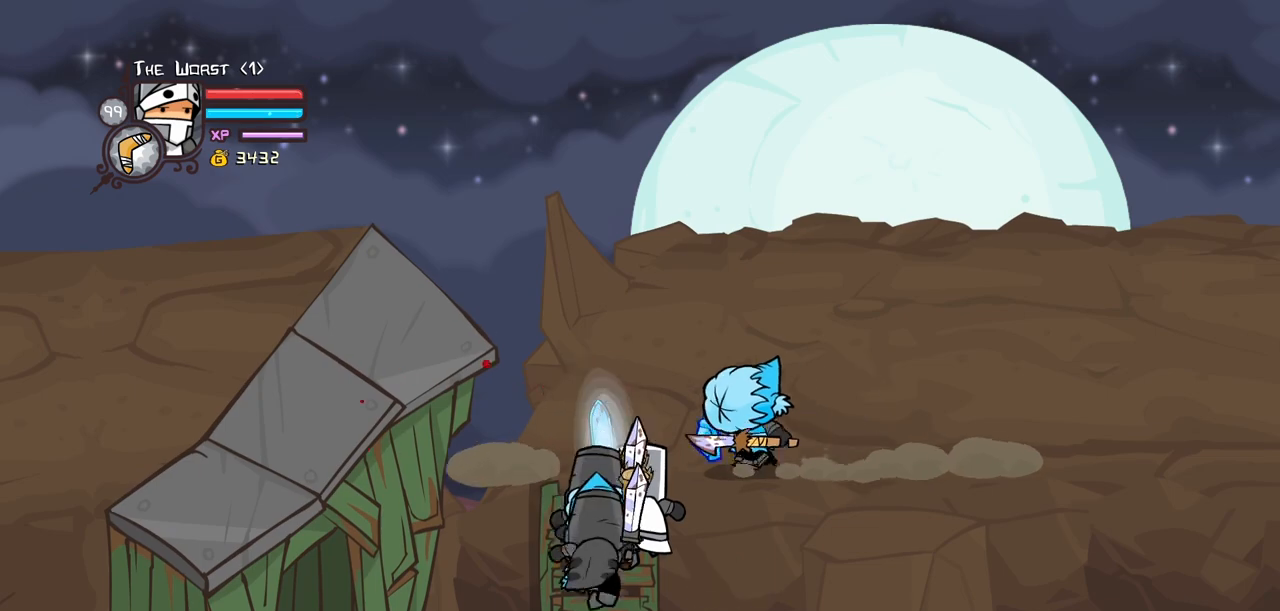
{"keys": [], "events": []}
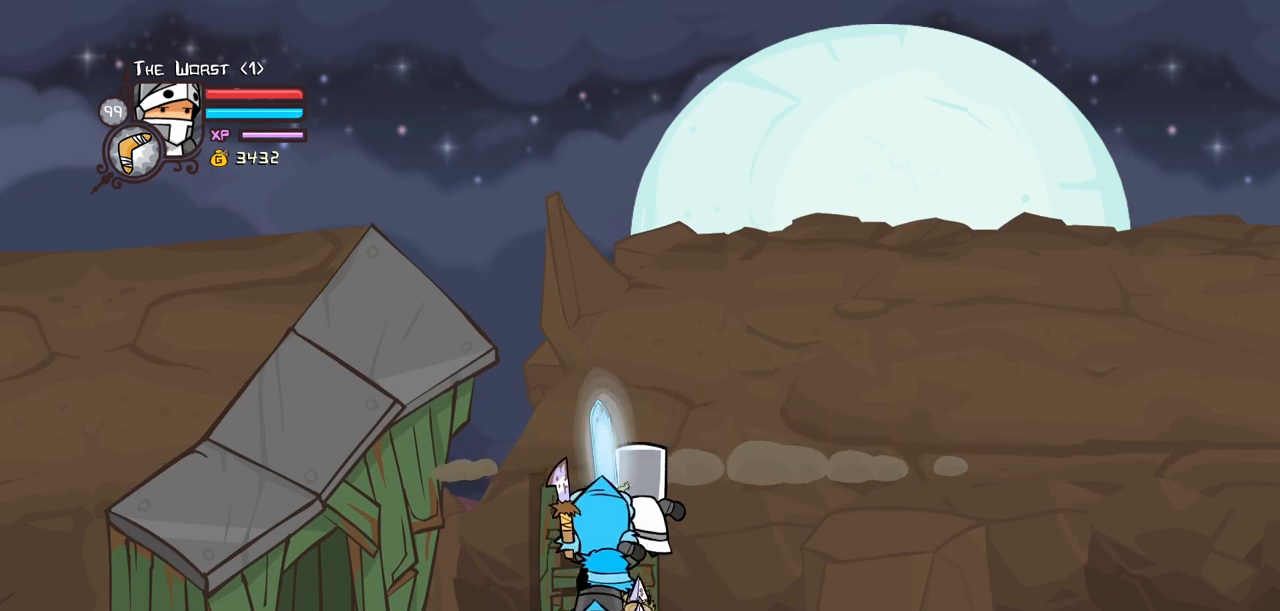
{"keys": [], "events": []}
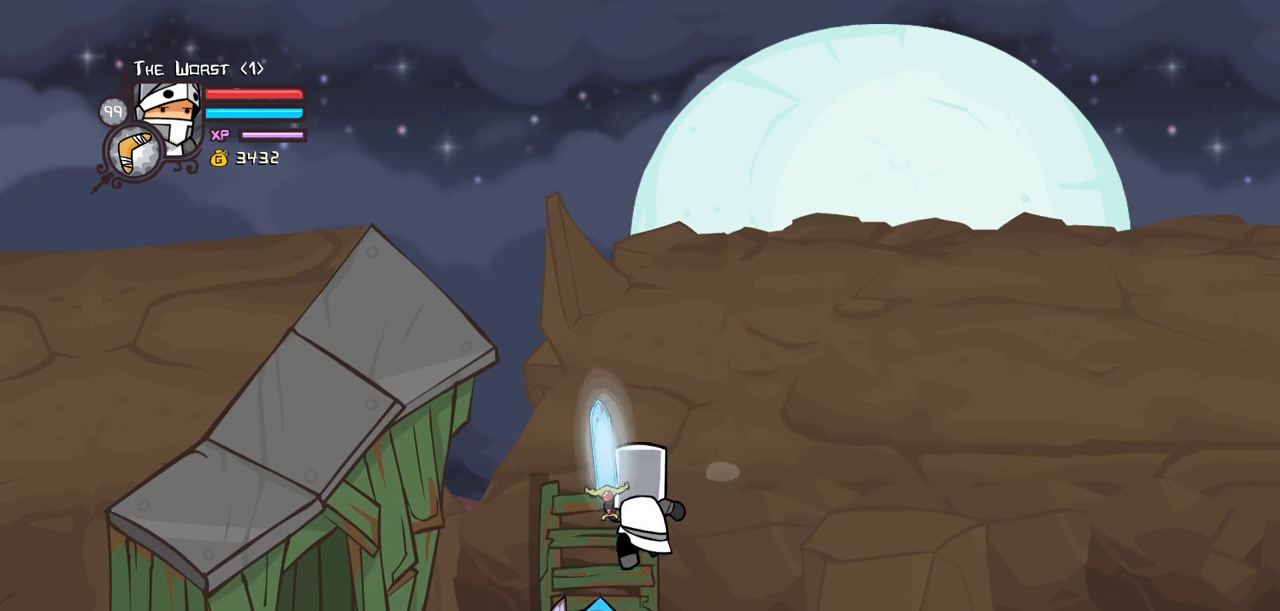
{"keys": ["block", "down"], "events": [[134, "up", "down"], [234, "right", "down"], [317, "block", "down"], [317, "up", "up"], [367, "down", "down"], [467, "right", "up"]]}
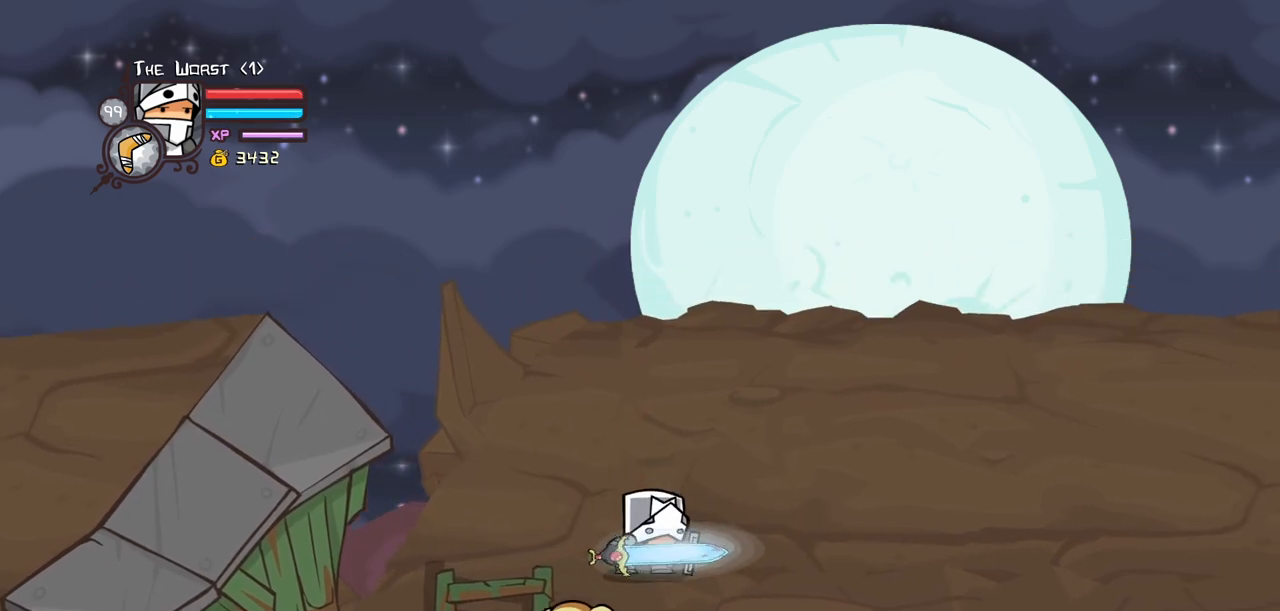
{"keys": ["block", "left", "light"], "events": [[50, "down", "up"], [150, "left", "down"], [200, "up", "down"], [334, "left", "up"], [334, "up", "up"], [484, "left", "down"], [484, "light", "down"]]}
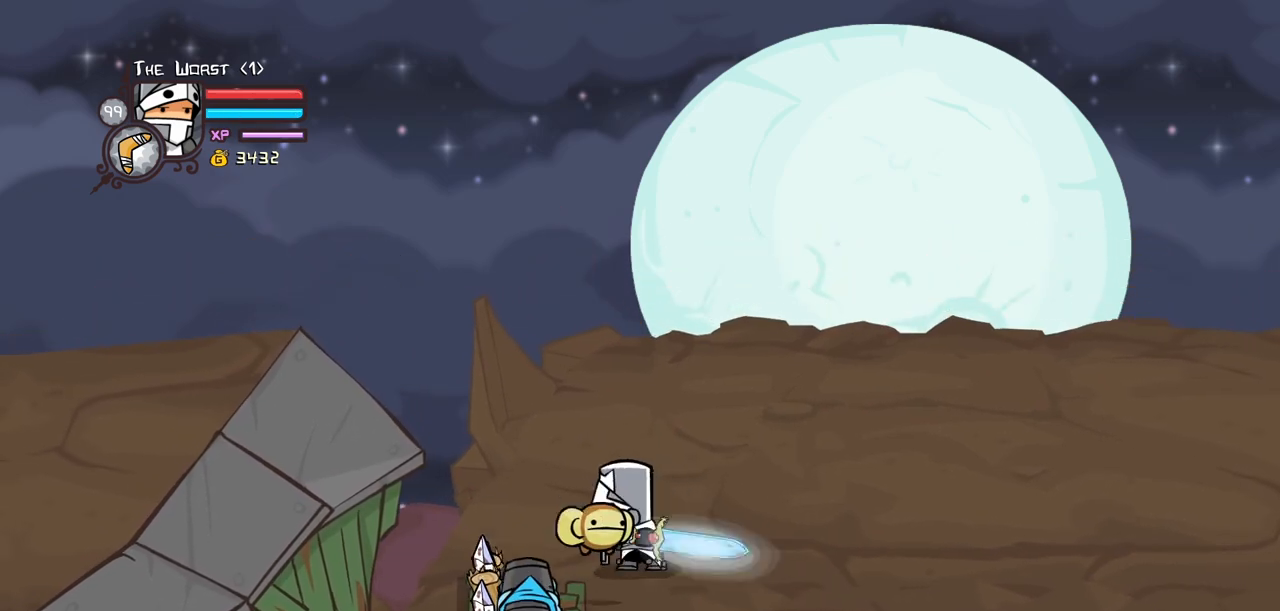
{"keys": ["block", "heavy", "left"], "events": [[117, "light", "up"], [167, "light", "down"], [300, "heavy", "down"], [400, "light", "up"]]}
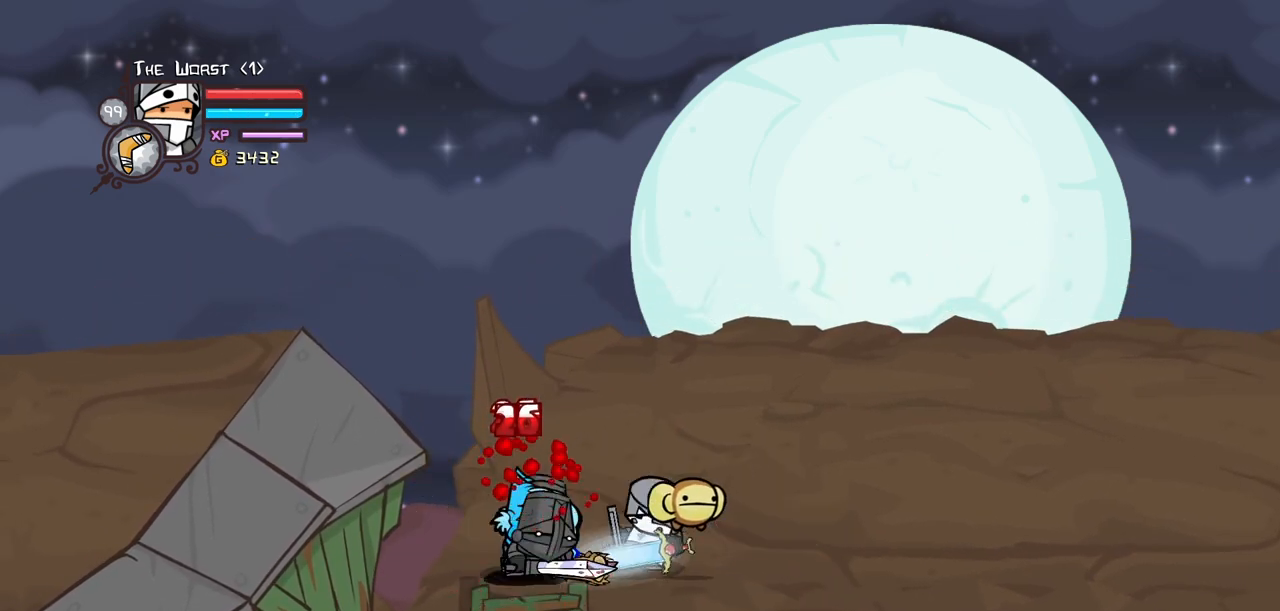
{"keys": ["right"], "events": [[134, "block", "up"], [134, "heavy", "up"], [184, "left", "up"], [234, "right", "down"]]}
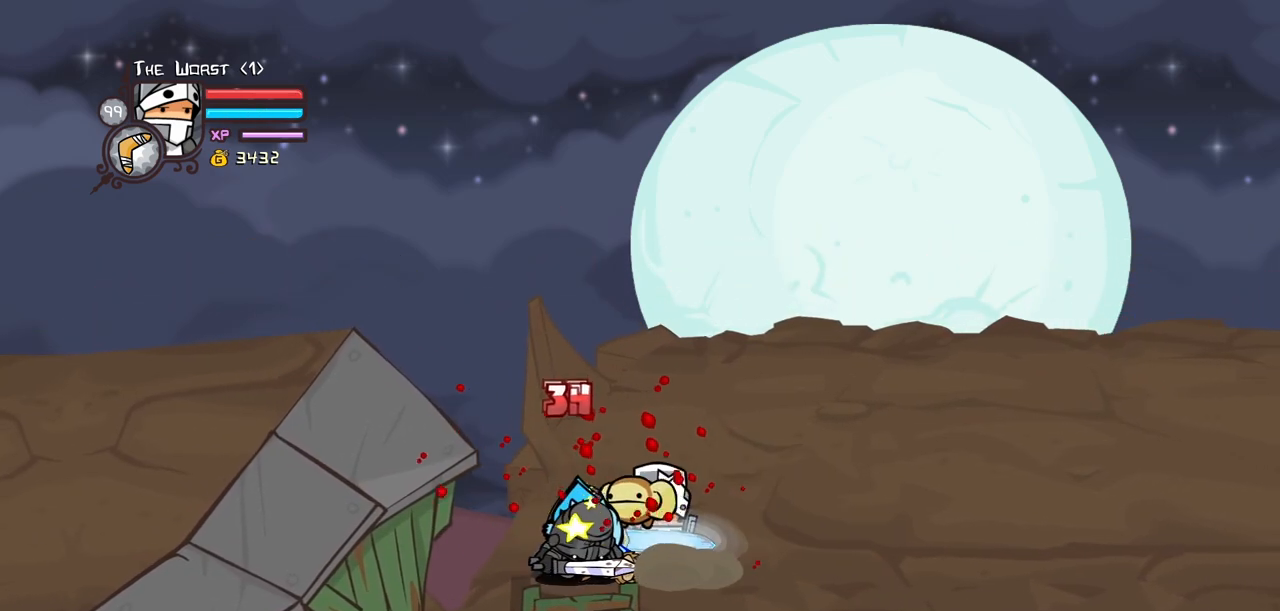
{"keys": ["heavy", "left"], "events": [[50, "heavy", "down"], [100, "left", "down"], [150, "right", "up"], [300, "heavy", "up"], [334, "heavy", "down"]]}
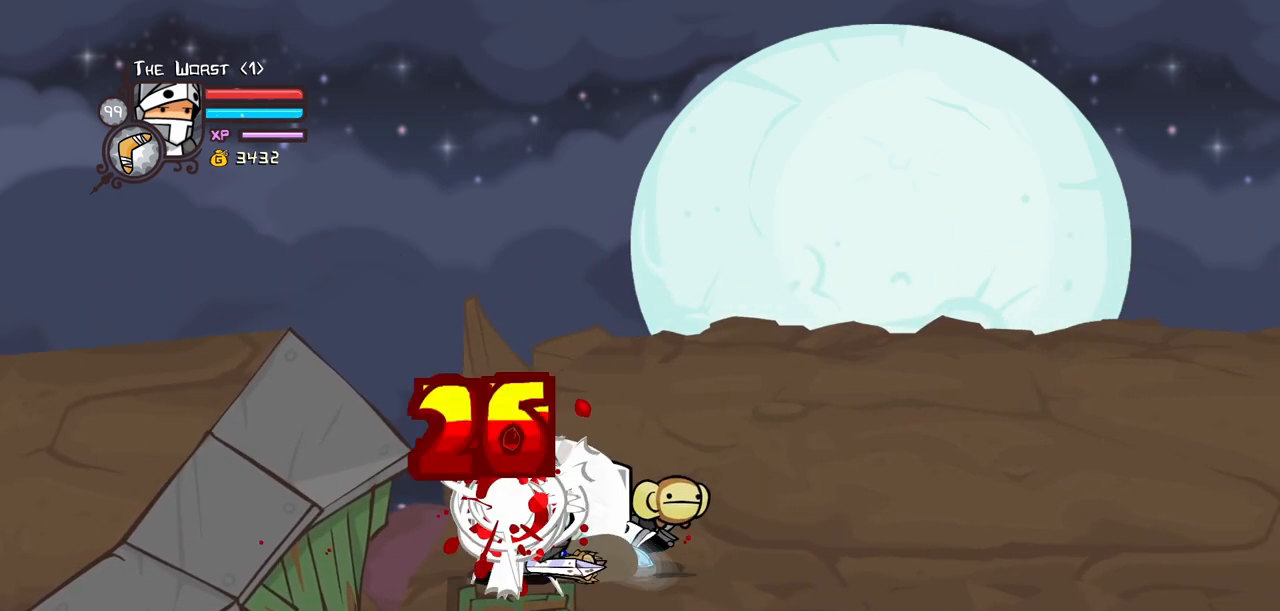
{"keys": ["left", "light"], "events": [[67, "heavy", "up"], [117, "light", "down"], [300, "light", "up"], [350, "light", "down"]]}
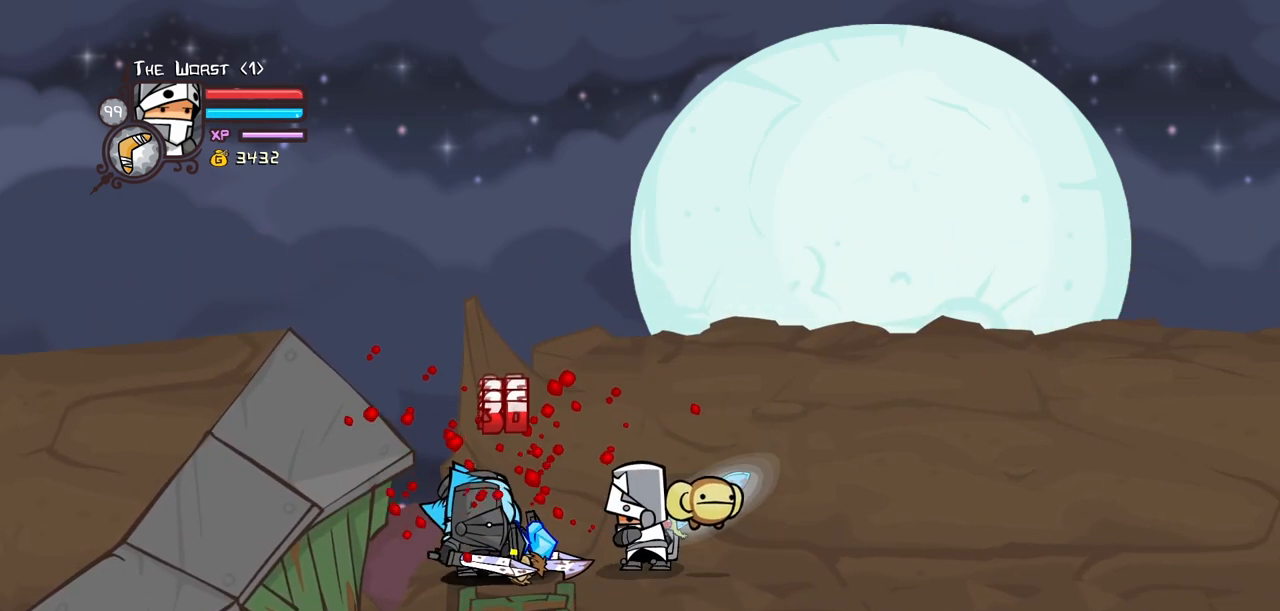
{"keys": ["heavy", "left"], "events": [[134, "light", "up"], [184, "light", "down"], [467, "heavy", "down"], [467, "light", "up"]]}
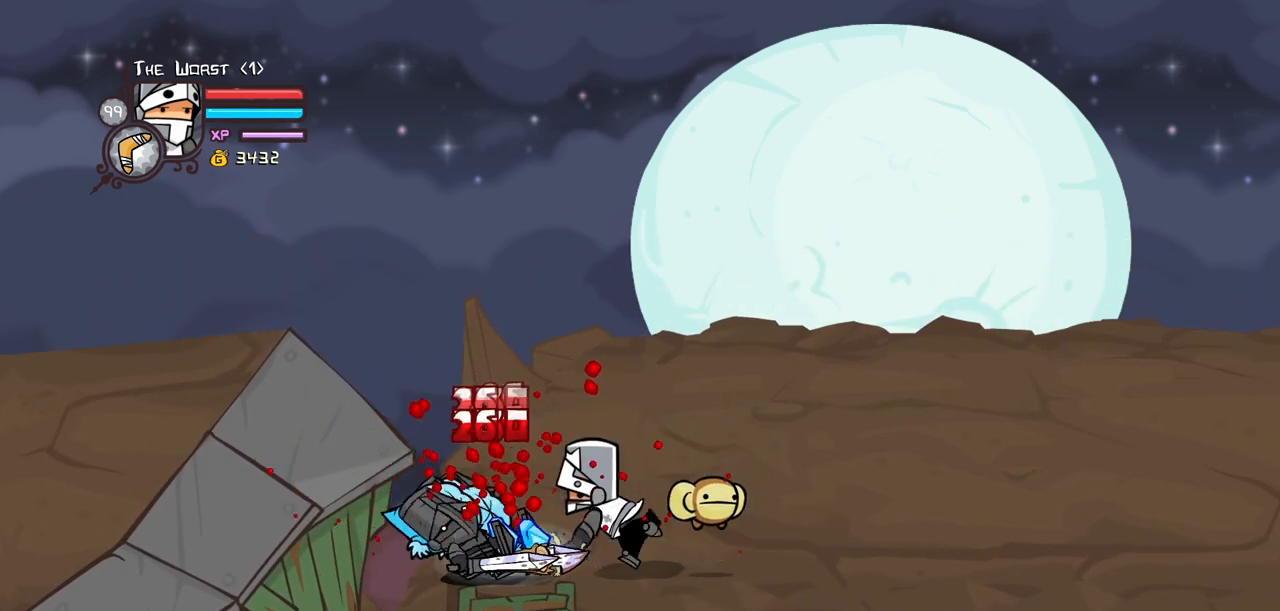
{"keys": ["heavy", "left"], "events": [[334, "heavy", "up"], [384, "heavy", "down"]]}
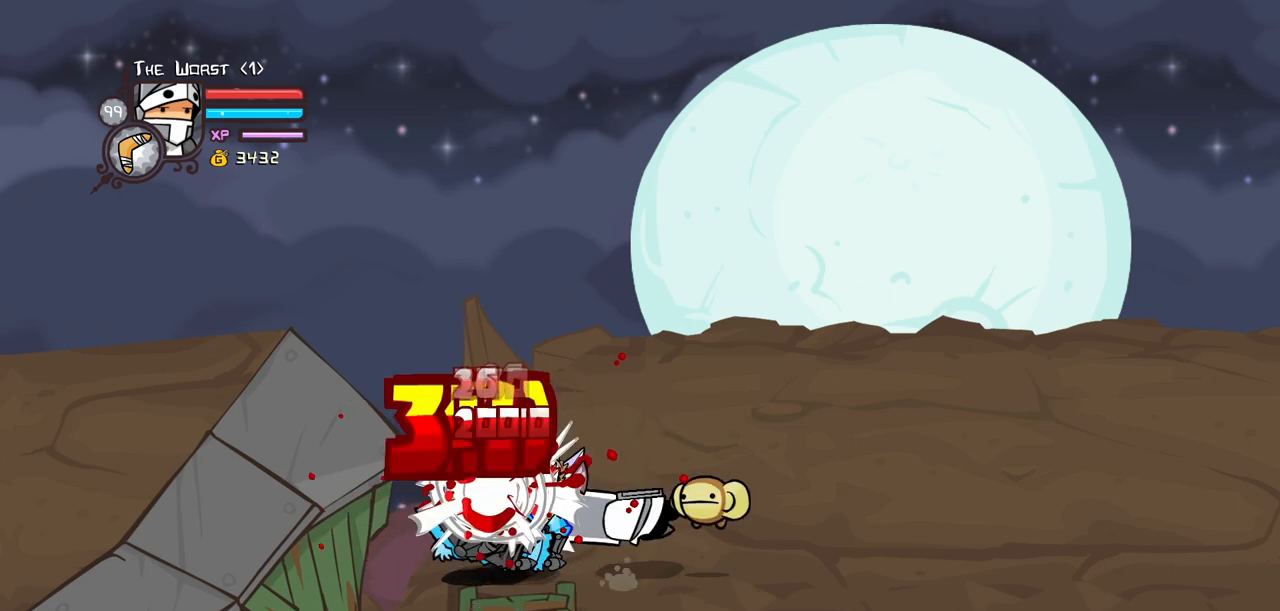
{"keys": ["right"], "events": [[34, "heavy", "up"], [67, "heavy", "down"], [217, "right", "down"], [267, "left", "up"], [350, "heavy", "up"]]}
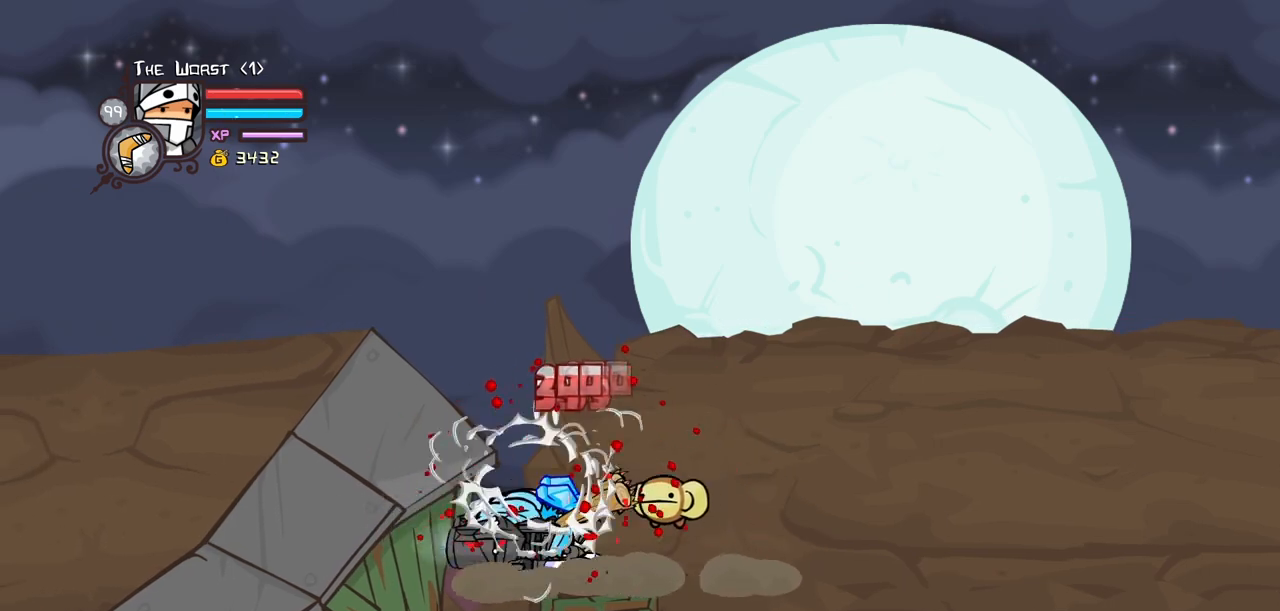
{"keys": ["right"], "events": []}
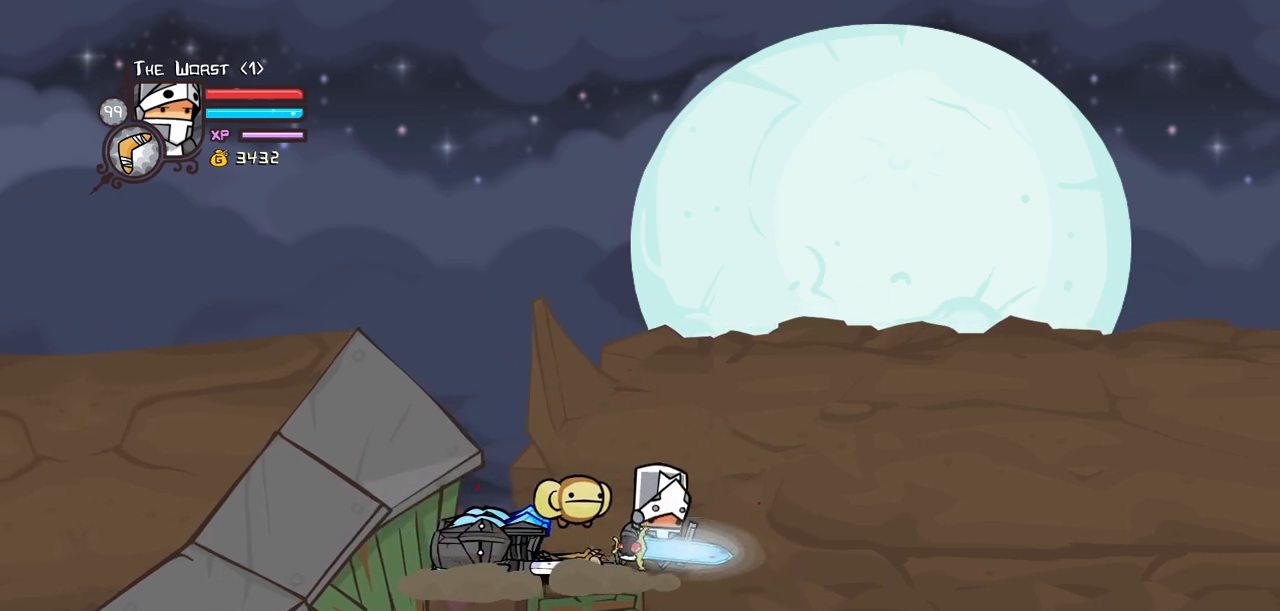
{"keys": ["block", "left"], "events": [[17, "block", "down"], [50, "left", "down"], [50, "light", "down"], [150, "right", "up"], [484, "light", "up"]]}
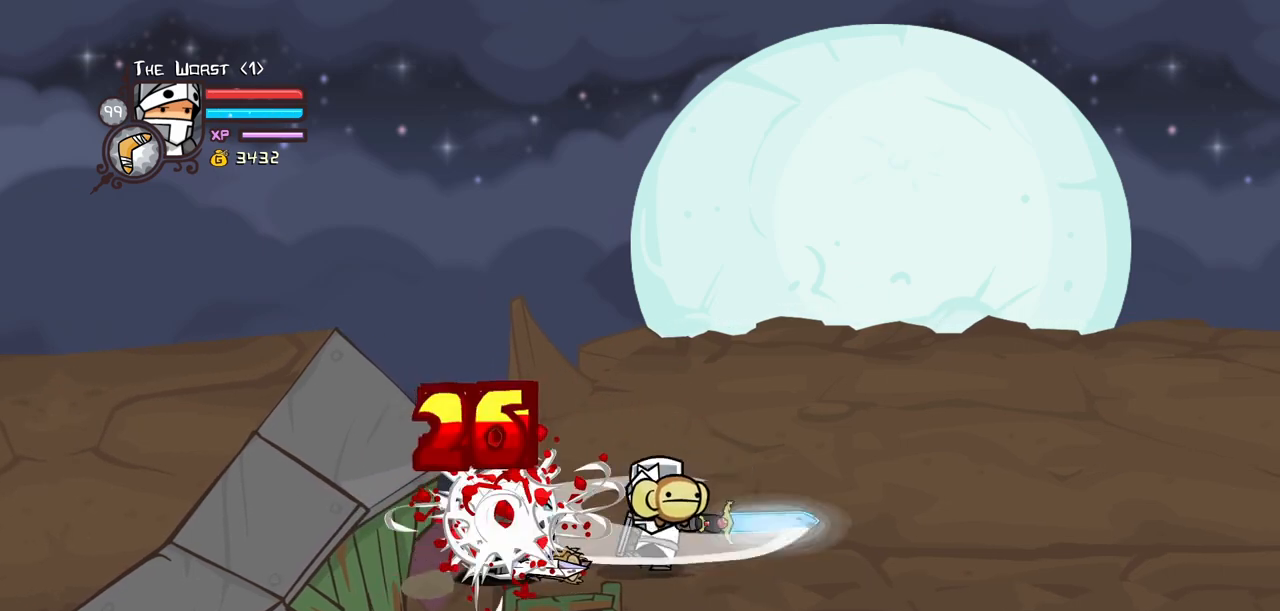
{"keys": ["heavy", "left"], "events": [[34, "light", "down"], [267, "heavy", "down"], [300, "light", "up"], [500, "block", "up"]]}
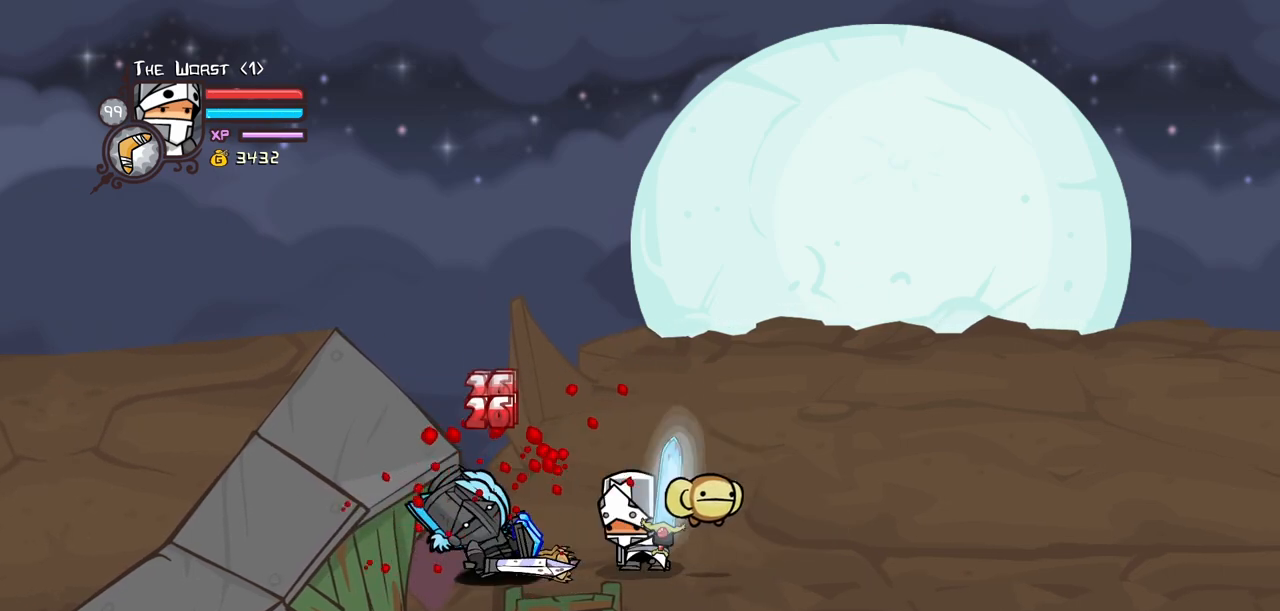
{"keys": ["heavy", "left"], "events": [[234, "heavy", "up"], [284, "heavy", "down"], [417, "heavy", "up"], [467, "heavy", "down"]]}